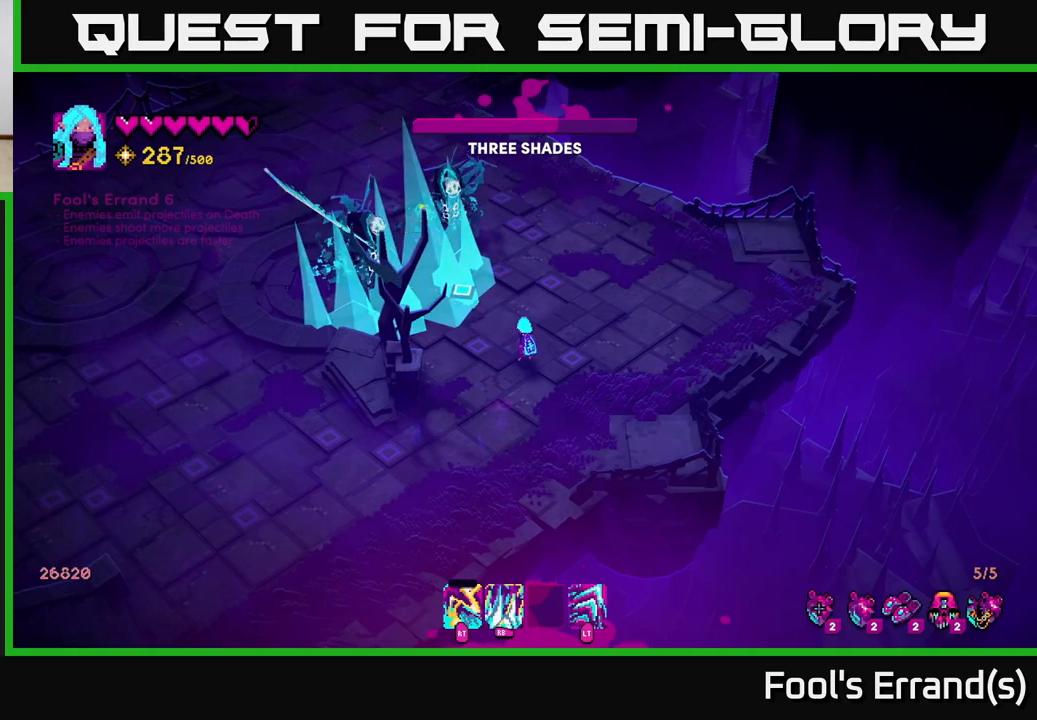
Gameplay with a controller (Xbox layout); each line is a JSON object with the inputs held at the frame after it. "events" lists button and stick changes between this image and that frame as [ms after this image, input, new state], when the widget could be followed in between. Not read: L3 R3.
{"buttons": [], "left_stick": "center", "right_stick": "up-left", "events": [[50, "left_stick", "down-right"], [200, "R1", "down"], [250, "left_stick", "left"], [267, "R1", "up"], [400, "left_stick", "center"]]}
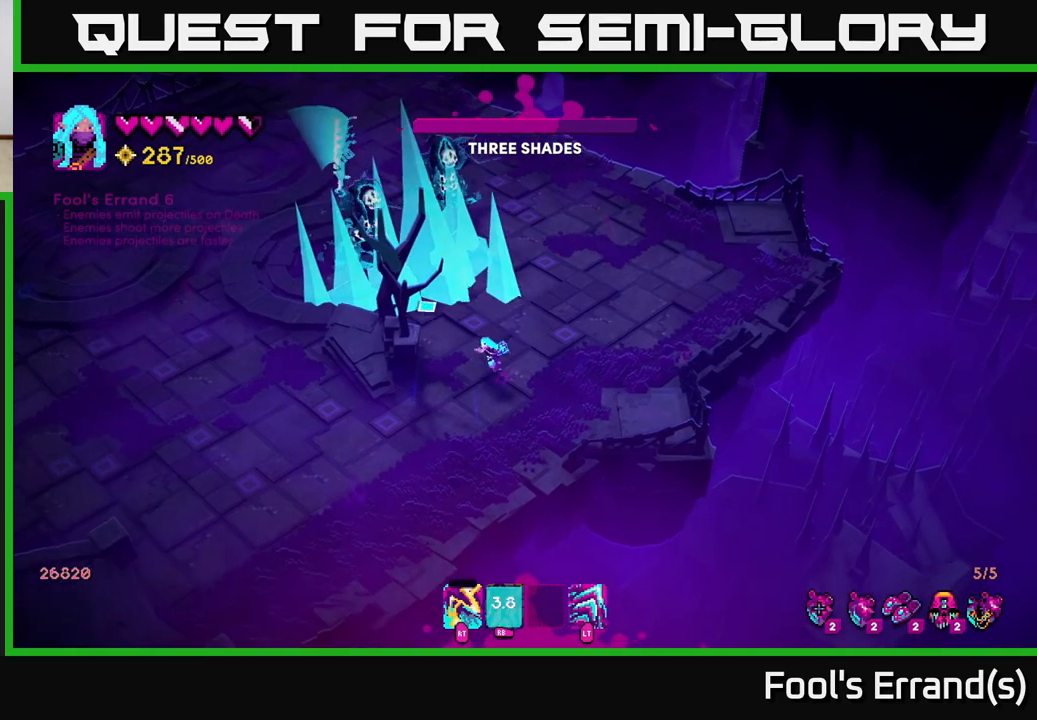
{"buttons": [], "left_stick": "up", "right_stick": "up-left", "events": [[250, "left_stick", "down"], [417, "left_stick", "right"], [467, "left_stick", "up"]]}
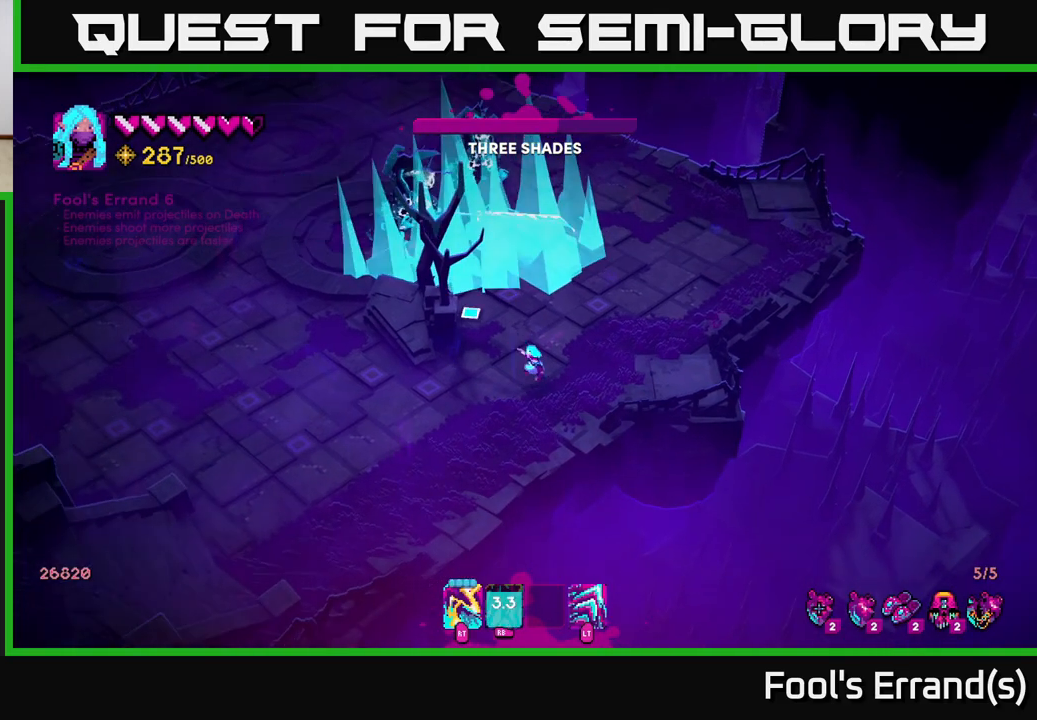
{"buttons": ["R2"], "left_stick": "center", "right_stick": "up-left", "events": [[383, "R2", "down"], [433, "left_stick", "center"]]}
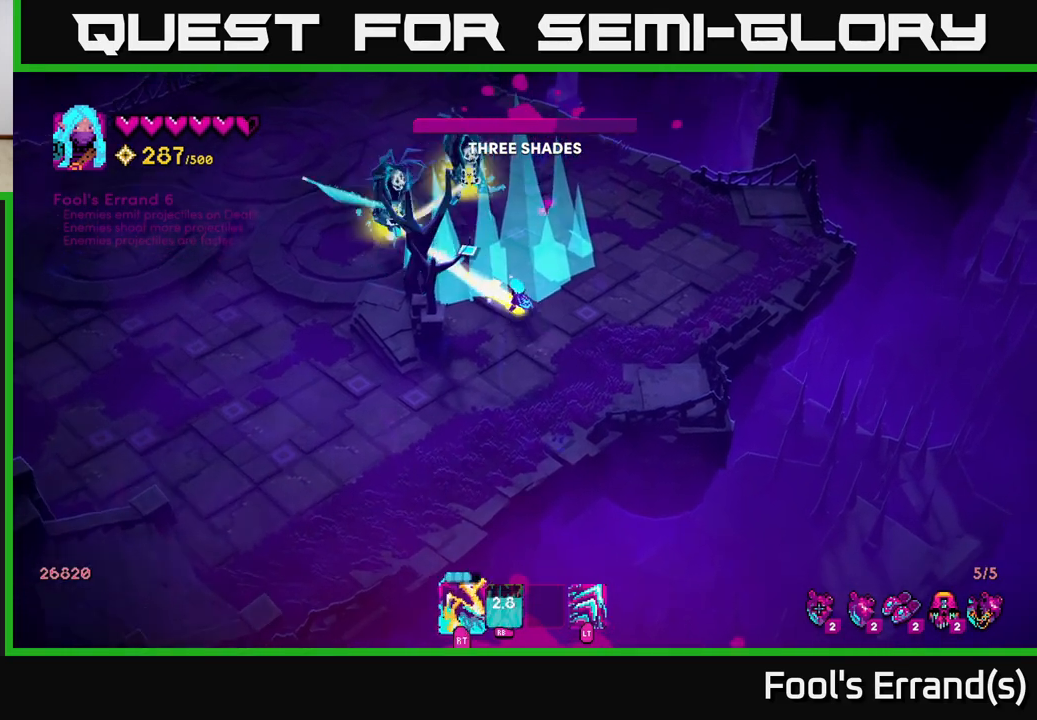
{"buttons": ["R2"], "left_stick": "center", "right_stick": "up-left", "events": []}
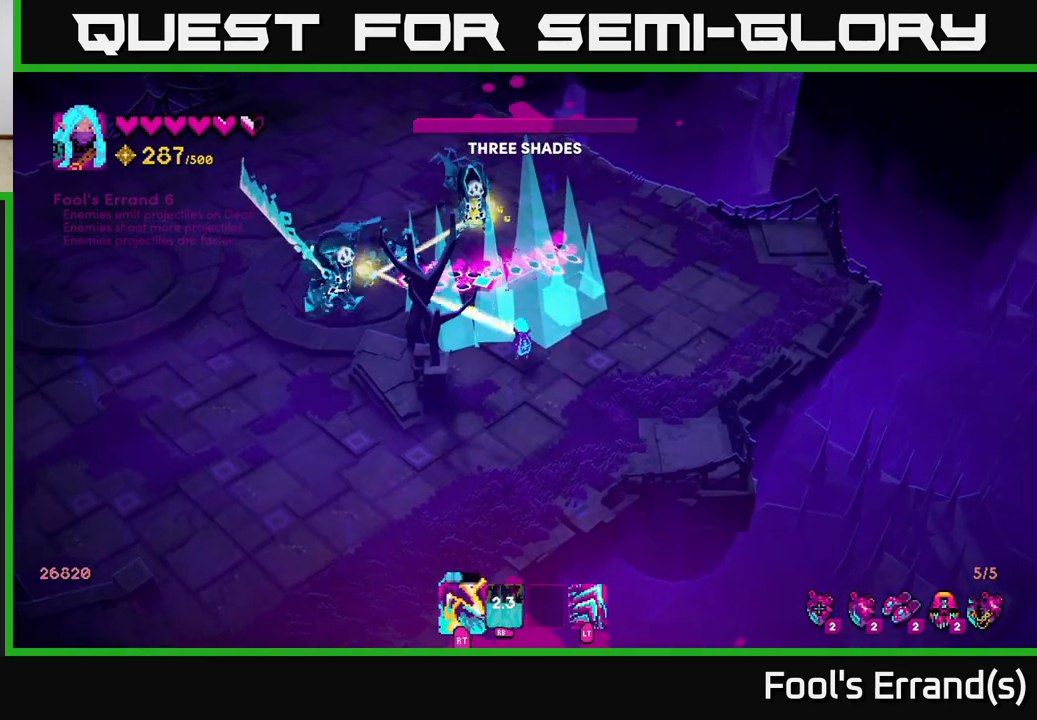
{"buttons": ["R2"], "left_stick": "down-left", "right_stick": "up-left", "events": [[83, "left_stick", "right"], [267, "left_stick", "left"], [317, "left_stick", "down-left"]]}
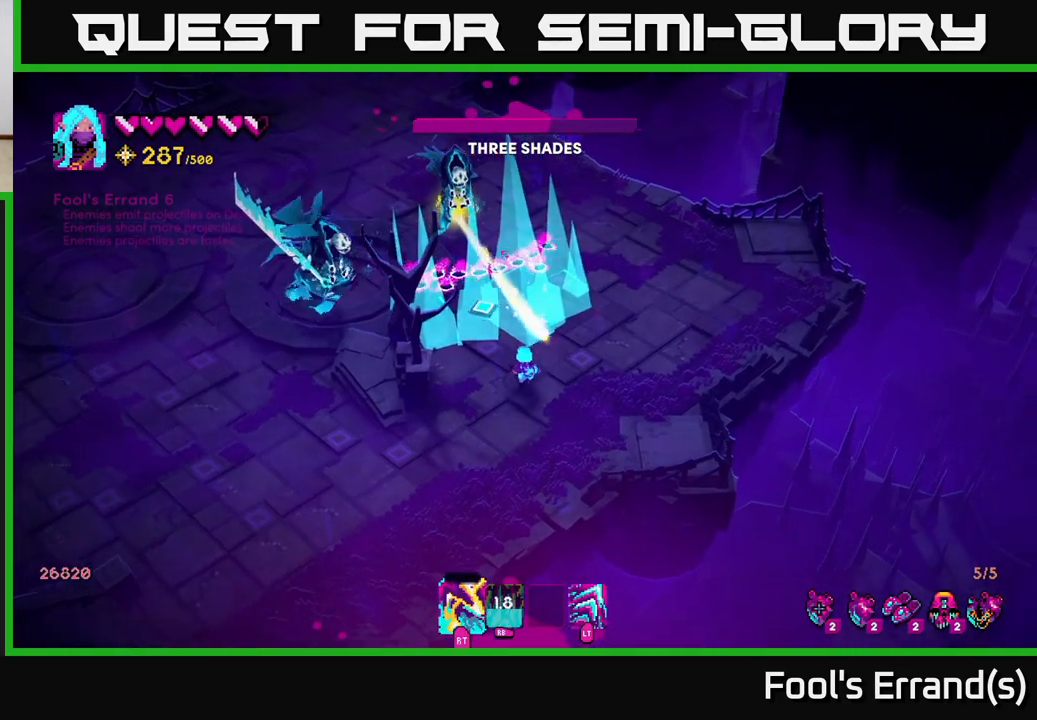
{"buttons": [], "left_stick": "center", "right_stick": "up-left", "events": [[83, "left_stick", "down"], [267, "R2", "up"], [267, "left_stick", "center"], [317, "left_stick", "up"], [450, "left_stick", "center"]]}
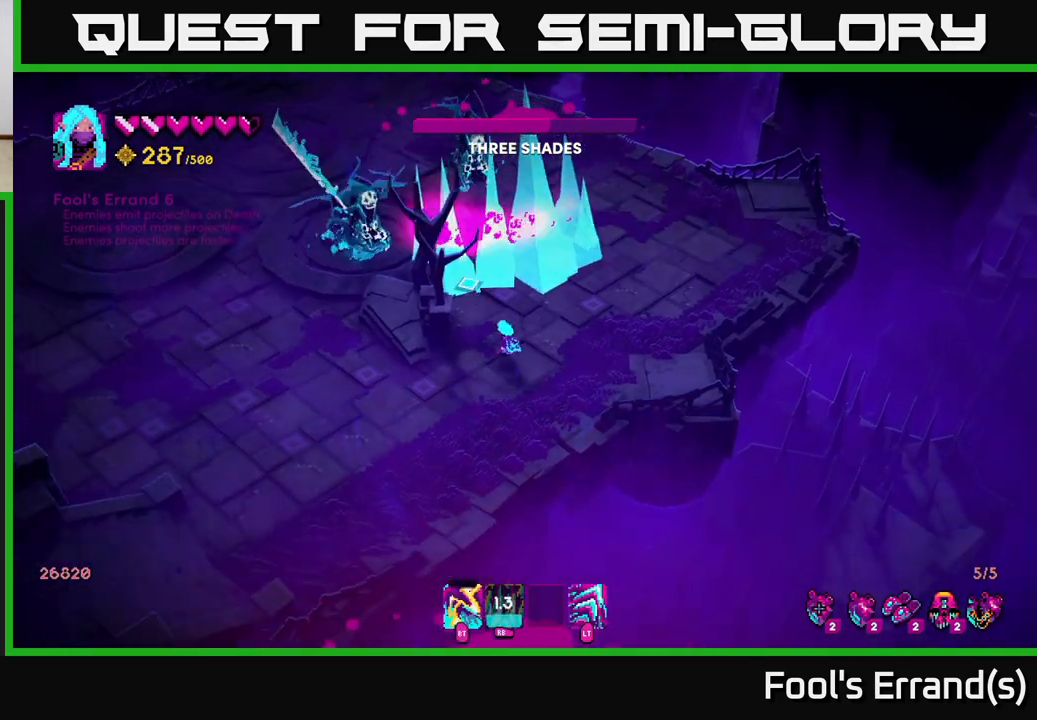
{"buttons": ["R2"], "left_stick": "center", "right_stick": "up-left", "events": [[117, "left_stick", "right"], [233, "left_stick", "up-right"], [367, "R2", "down"], [383, "left_stick", "center"]]}
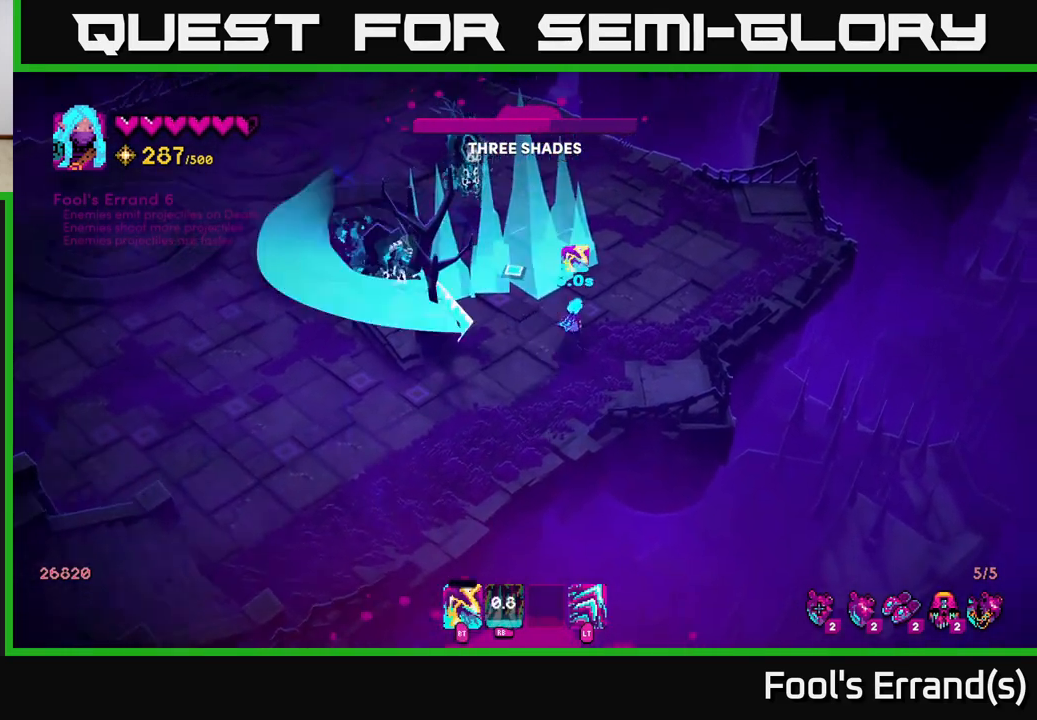
{"buttons": ["R2"], "left_stick": "center", "right_stick": "up-left", "events": []}
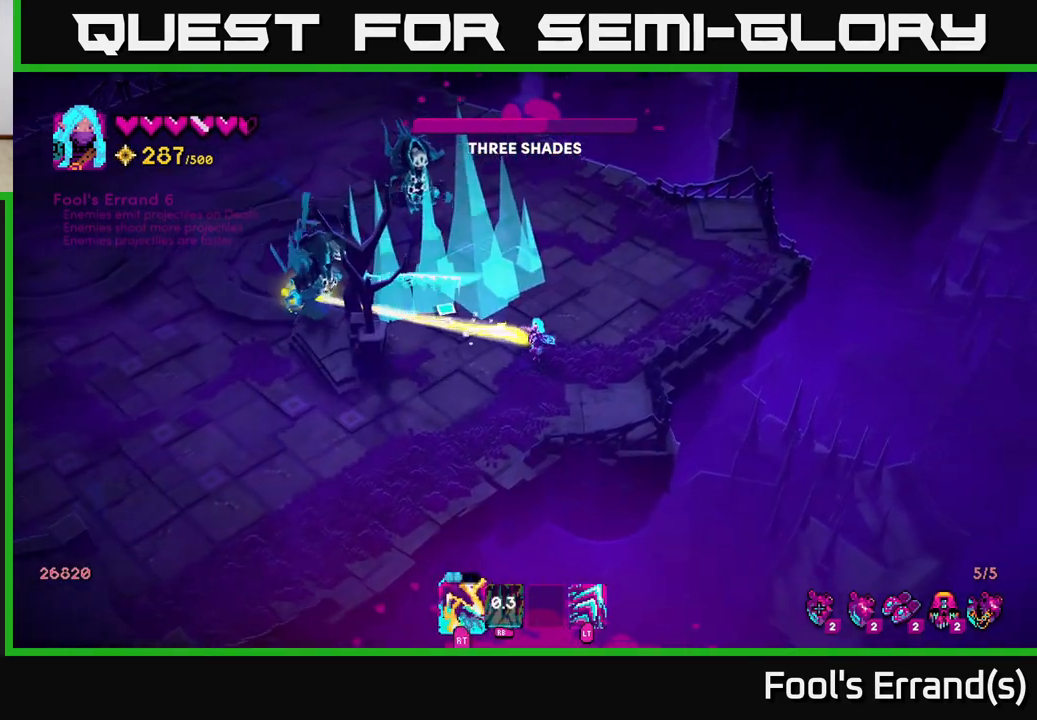
{"buttons": ["R2"], "left_stick": "up", "right_stick": "up-left", "events": [[183, "left_stick", "down"], [300, "left_stick", "center"], [433, "left_stick", "up"]]}
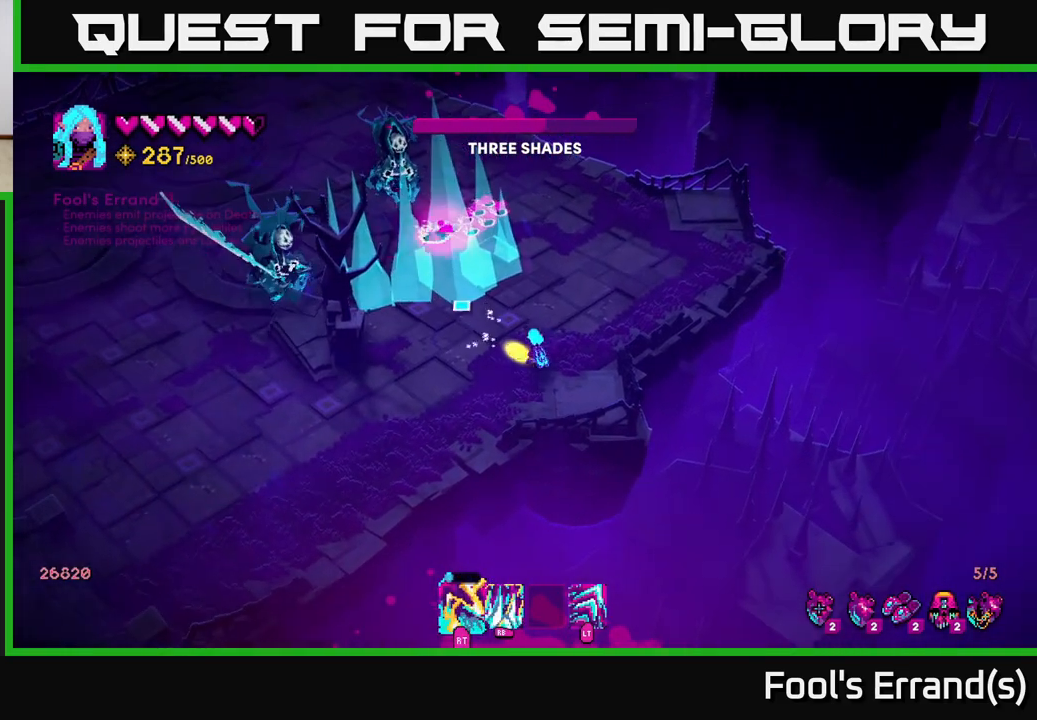
{"buttons": [], "left_stick": "left", "right_stick": "up-left", "events": [[133, "R2", "up"], [217, "R1", "down"], [267, "left_stick", "down"], [300, "R1", "up"], [500, "left_stick", "left"]]}
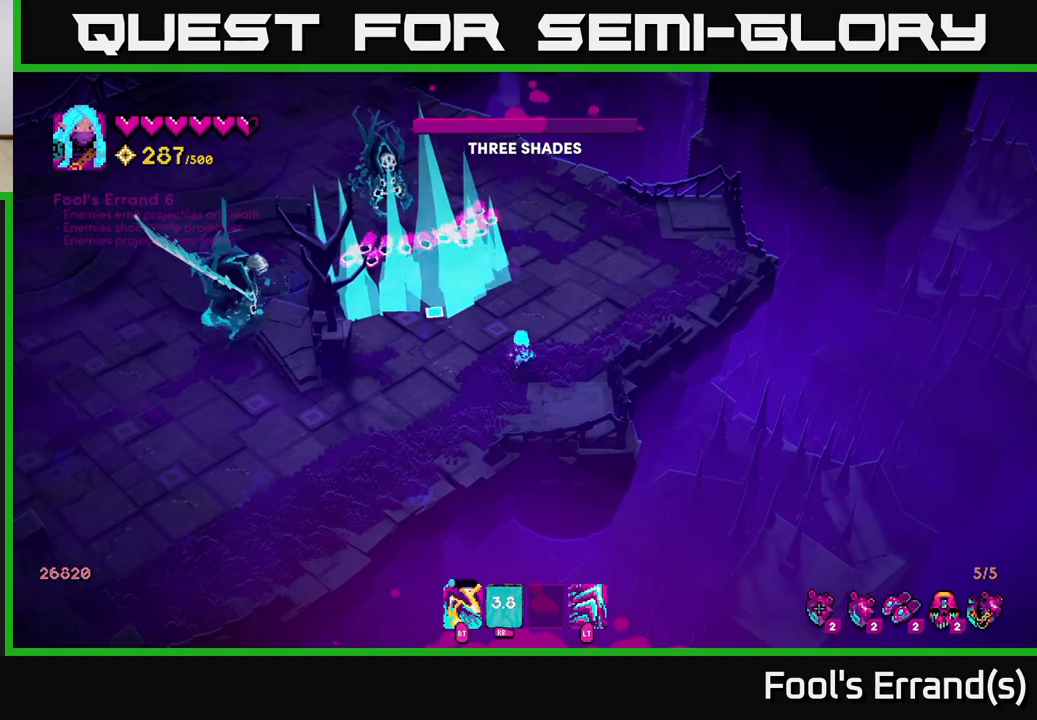
{"buttons": [], "left_stick": "center", "right_stick": "up-left", "events": [[183, "left_stick", "up"], [250, "left_stick", "up-right"], [417, "left_stick", "center"]]}
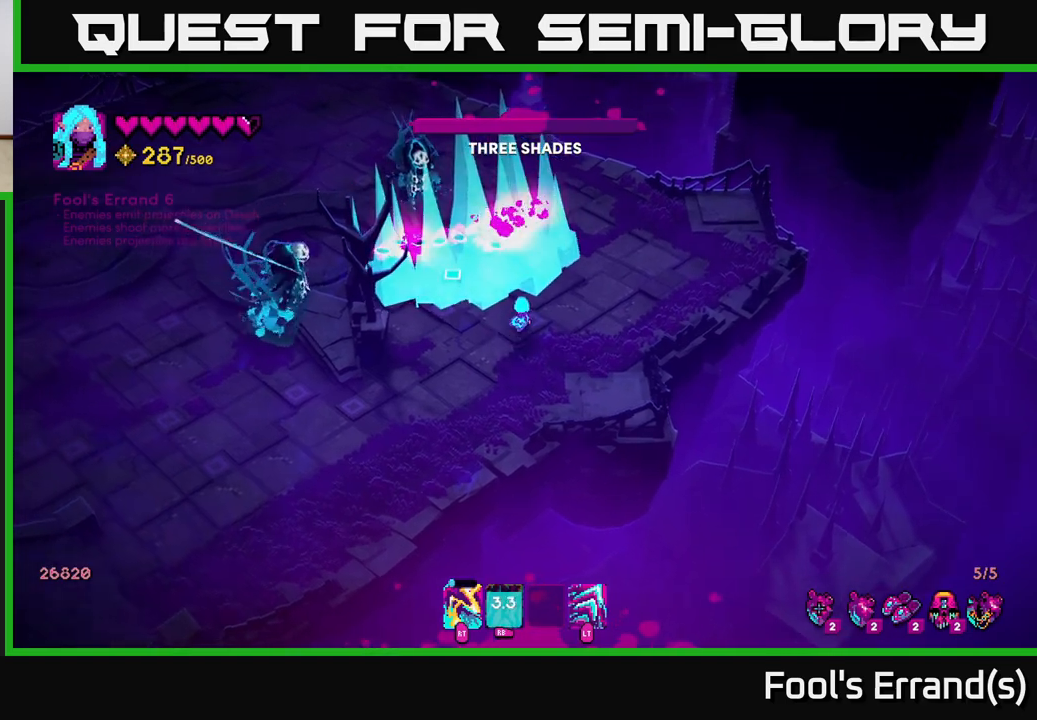
{"buttons": [], "left_stick": "up", "right_stick": "up-left", "events": [[50, "left_stick", "right"], [133, "left_stick", "up-right"], [417, "left_stick", "up"]]}
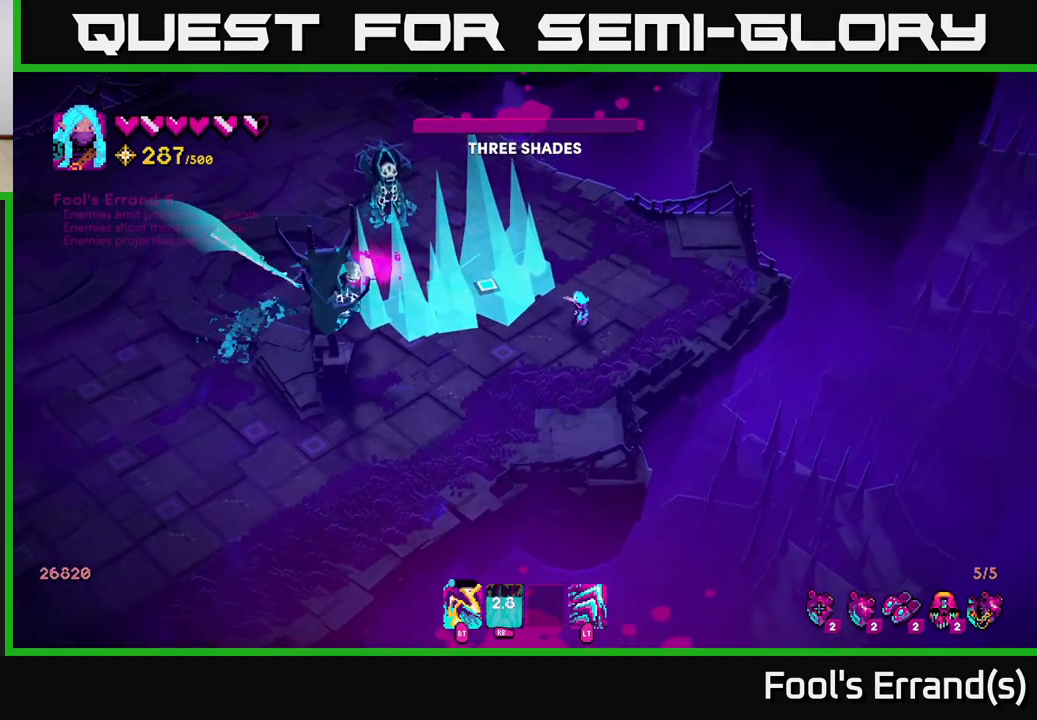
{"buttons": ["R2"], "left_stick": "center", "right_stick": "left", "events": [[67, "left_stick", "center"], [83, "right_stick", "left"], [100, "R2", "down"], [267, "left_stick", "right"], [350, "left_stick", "up"], [450, "left_stick", "center"]]}
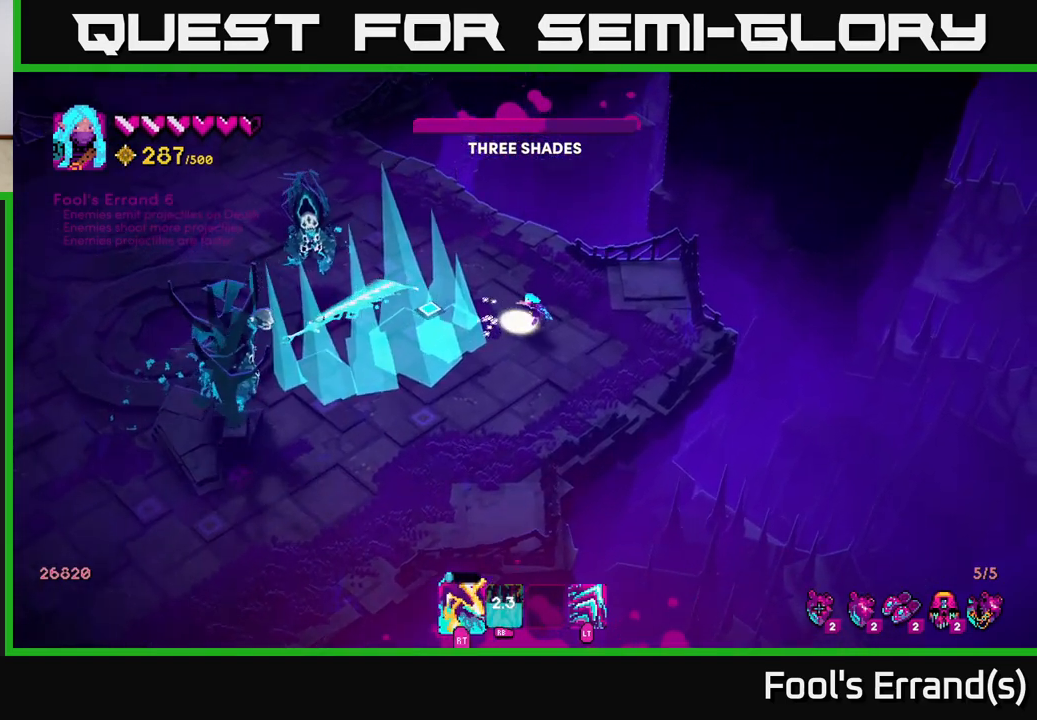
{"buttons": ["R2"], "left_stick": "center", "right_stick": "left", "events": [[167, "left_stick", "up-left"], [317, "right_stick", "up-left"], [400, "left_stick", "center"], [433, "right_stick", "left"]]}
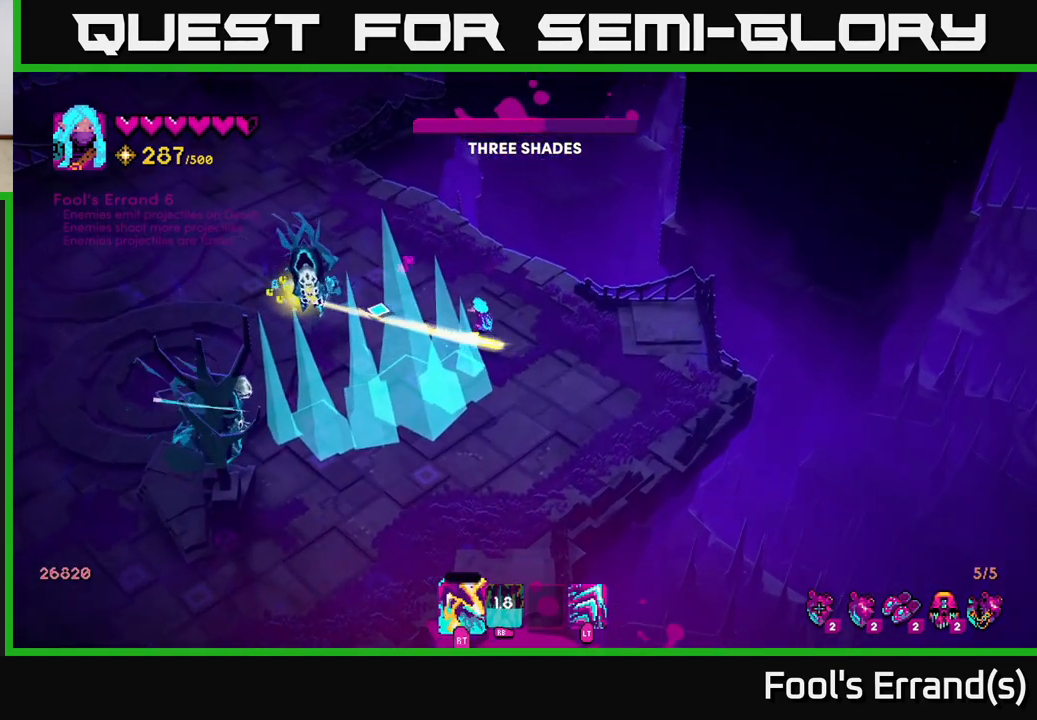
{"buttons": ["R2"], "left_stick": "down-right", "right_stick": "left", "events": [[417, "left_stick", "down-right"]]}
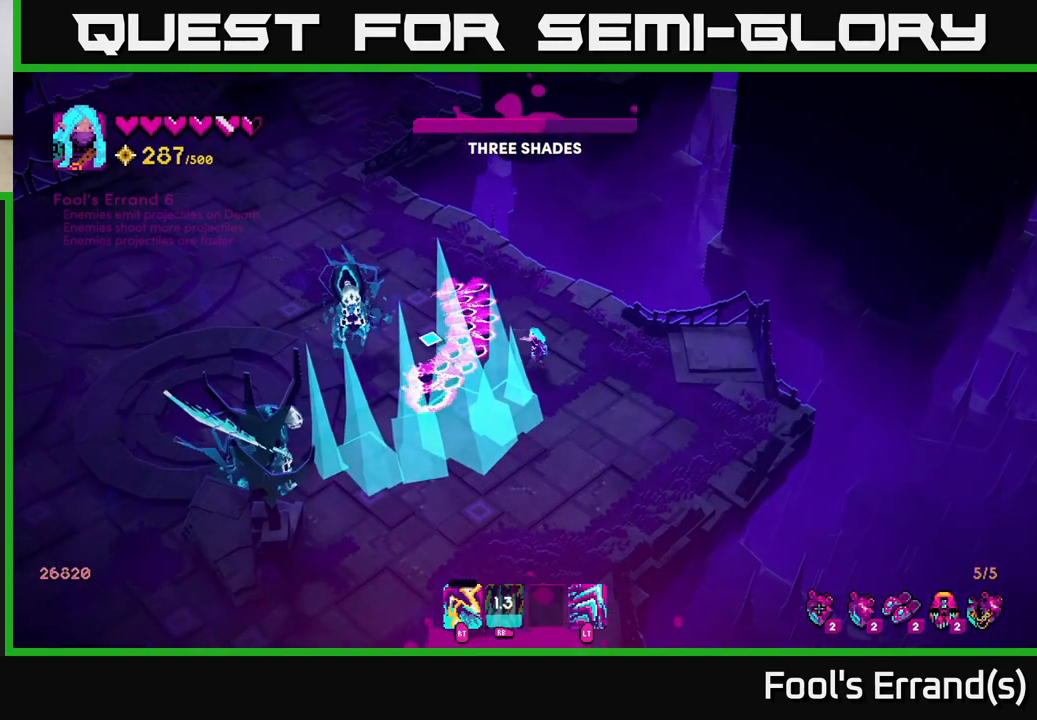
{"buttons": [], "left_stick": "down-left", "right_stick": "up-left", "events": [[50, "left_stick", "down"], [250, "R2", "up"], [283, "right_stick", "up-left"], [383, "left_stick", "down-left"]]}
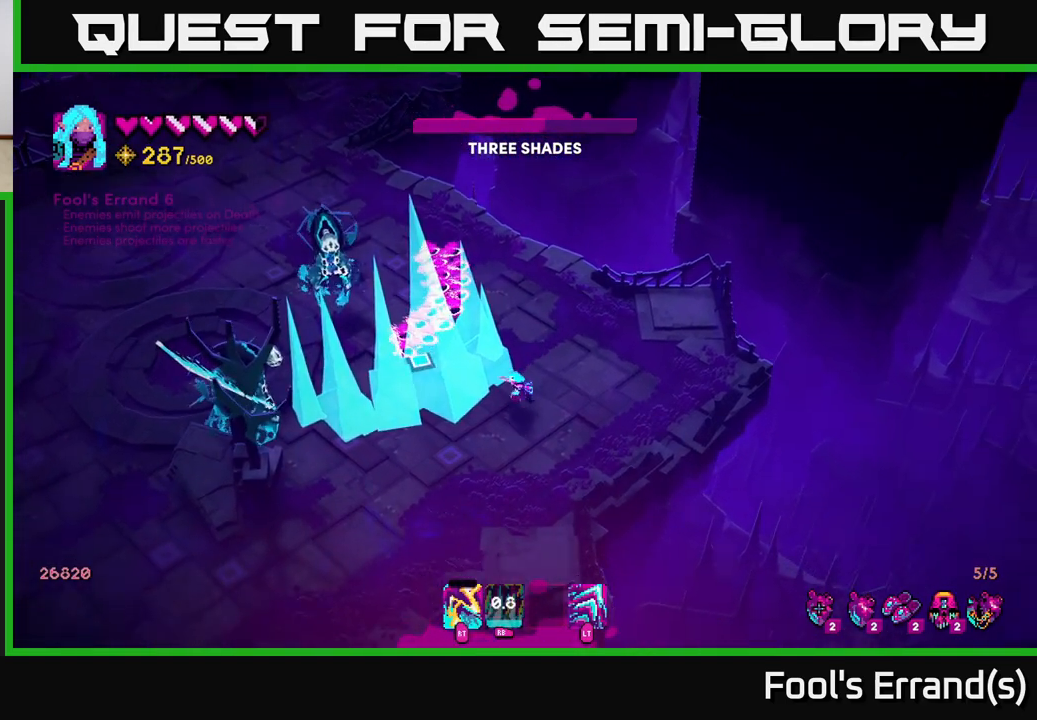
{"buttons": [], "left_stick": "down-left", "right_stick": "up-left", "events": []}
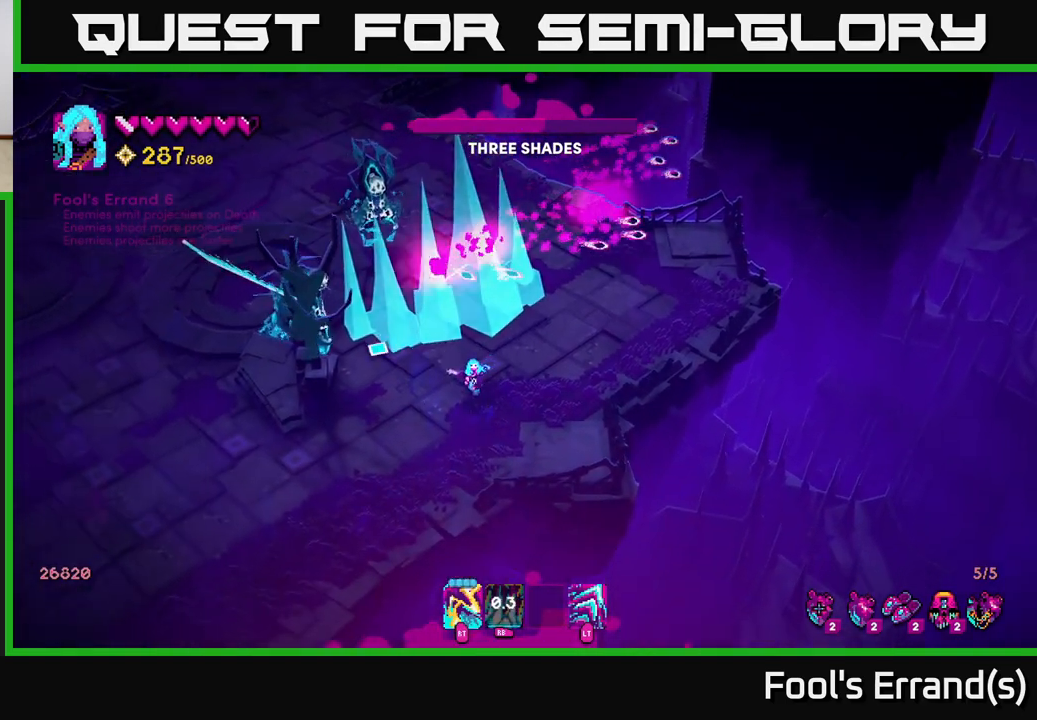
{"buttons": ["R2"], "left_stick": "up-left", "right_stick": "up", "events": [[17, "R2", "down"], [250, "L2", "down"], [367, "L2", "up"], [383, "left_stick", "up-left"], [383, "right_stick", "up"]]}
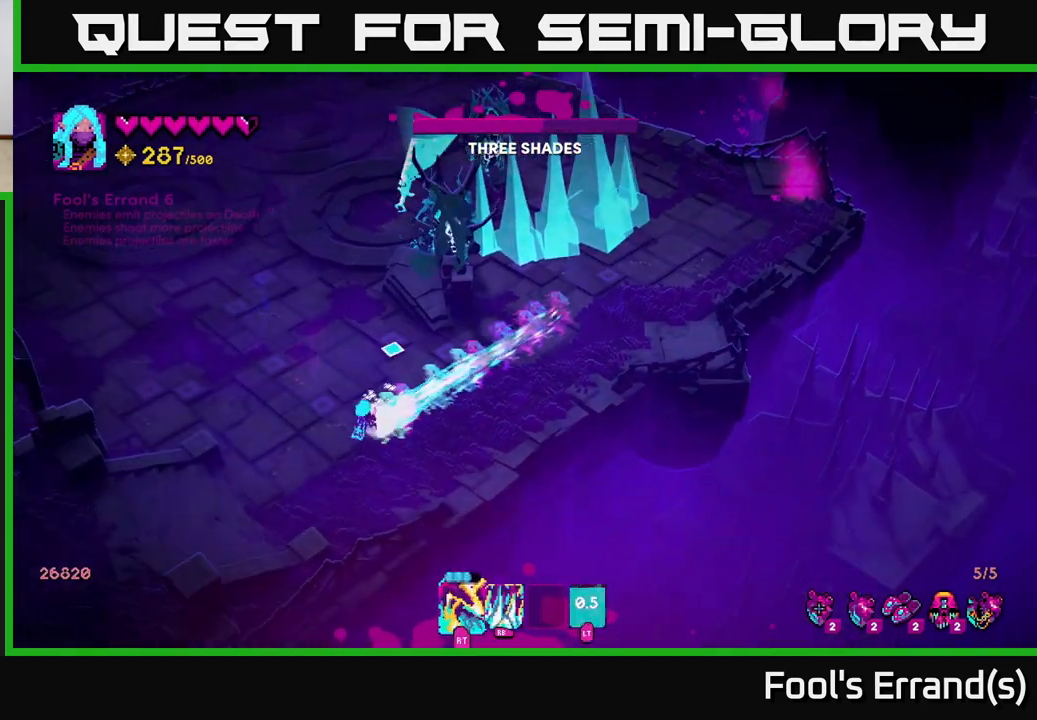
{"buttons": ["R2"], "left_stick": "up", "right_stick": "up-right", "events": [[150, "left_stick", "up"], [150, "right_stick", "up-right"], [300, "left_stick", "up-left"], [433, "left_stick", "up"]]}
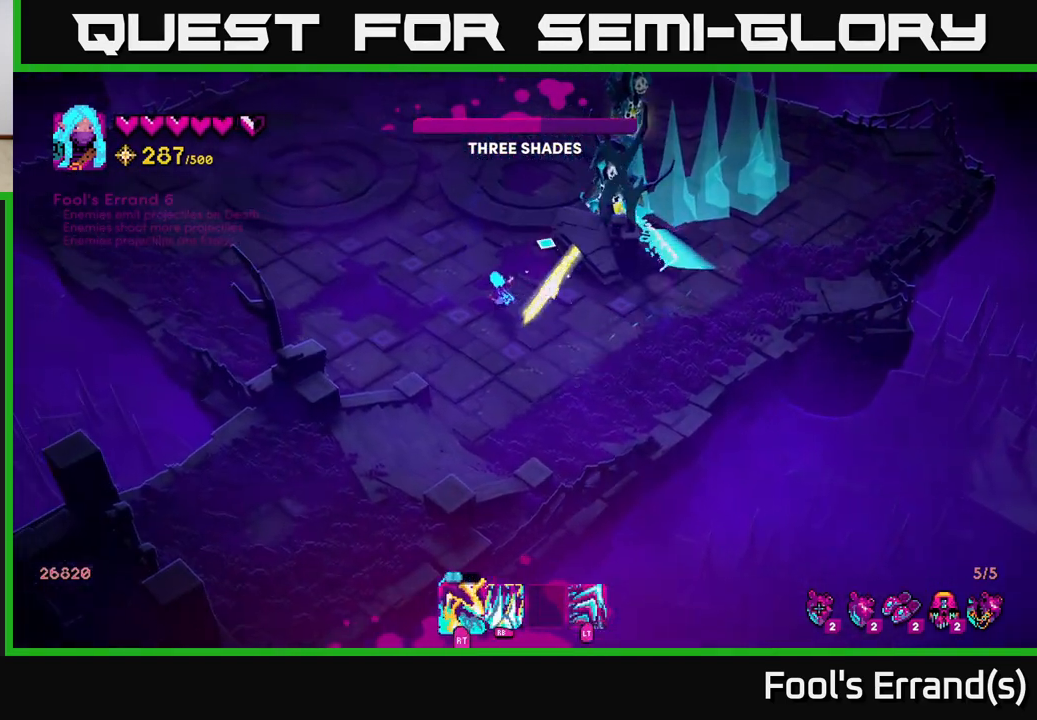
{"buttons": ["R2"], "left_stick": "up-left", "right_stick": "up-right", "events": [[417, "left_stick", "up-left"]]}
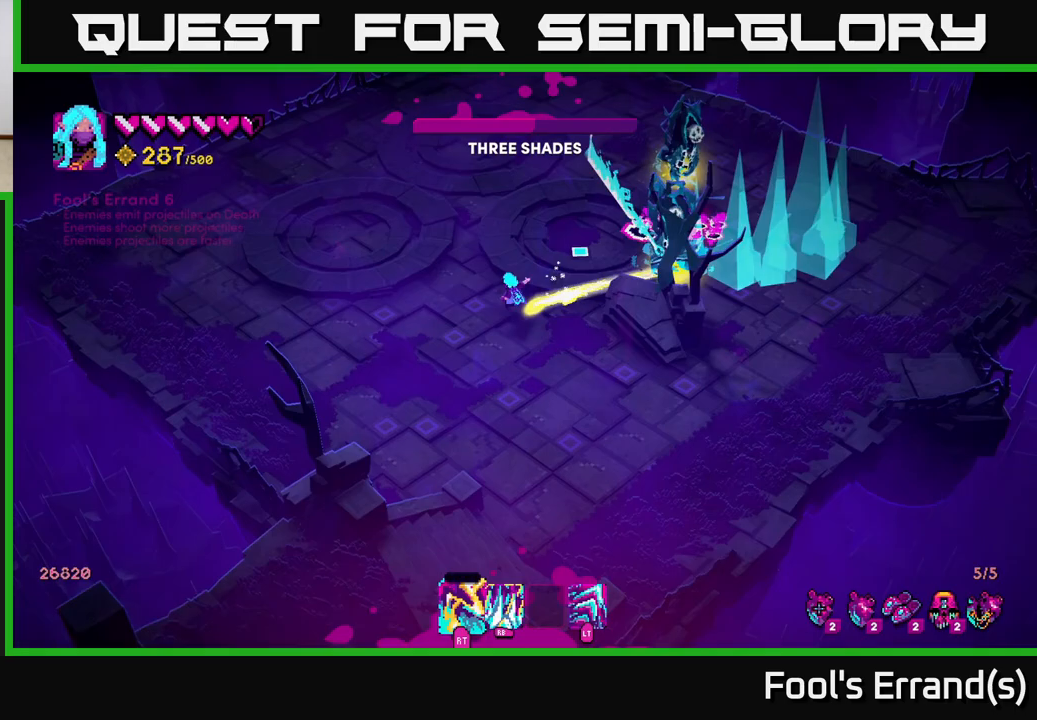
{"buttons": [], "left_stick": "left", "right_stick": "up-right", "events": [[150, "R2", "up"], [167, "left_stick", "left"]]}
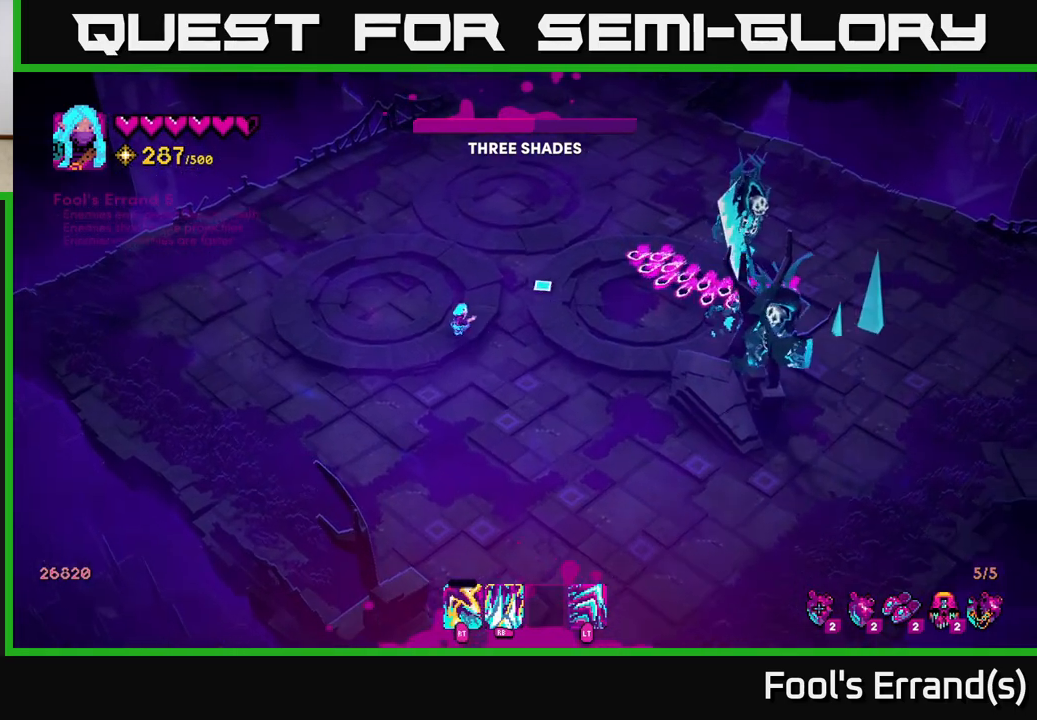
{"buttons": [], "left_stick": "up", "right_stick": "right", "events": [[50, "R1", "down"], [117, "R1", "up"], [117, "left_stick", "up-left"], [283, "right_stick", "right"], [400, "left_stick", "up"]]}
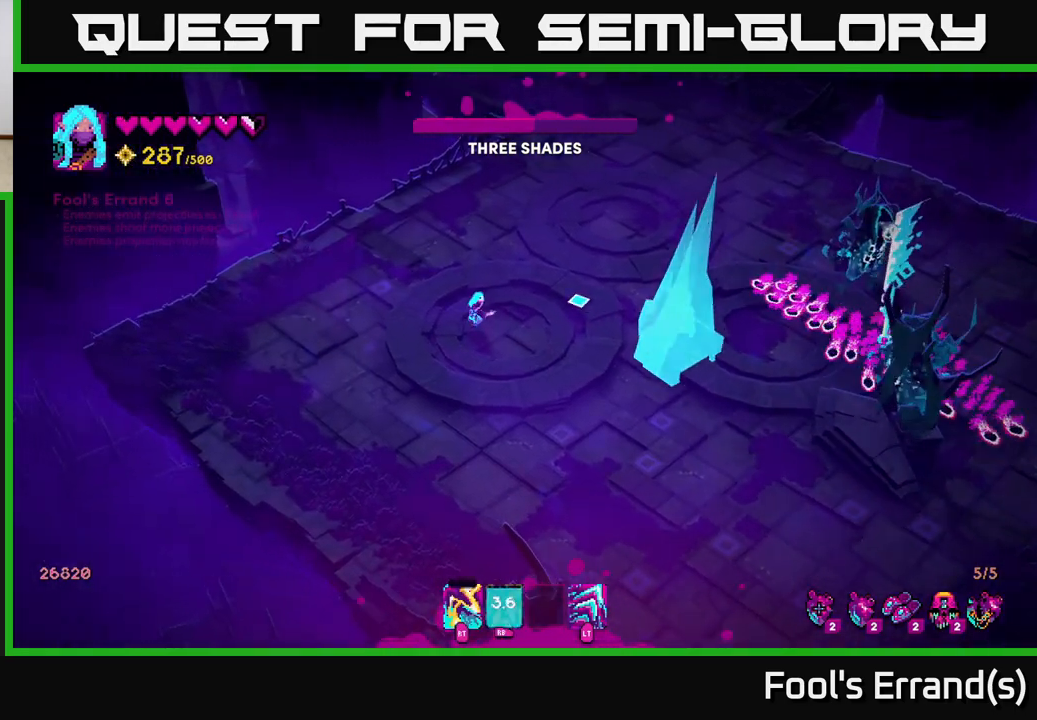
{"buttons": [], "left_stick": "down-right", "right_stick": "right", "events": [[83, "right_stick", "center"], [267, "right_stick", "right"], [367, "left_stick", "down-right"]]}
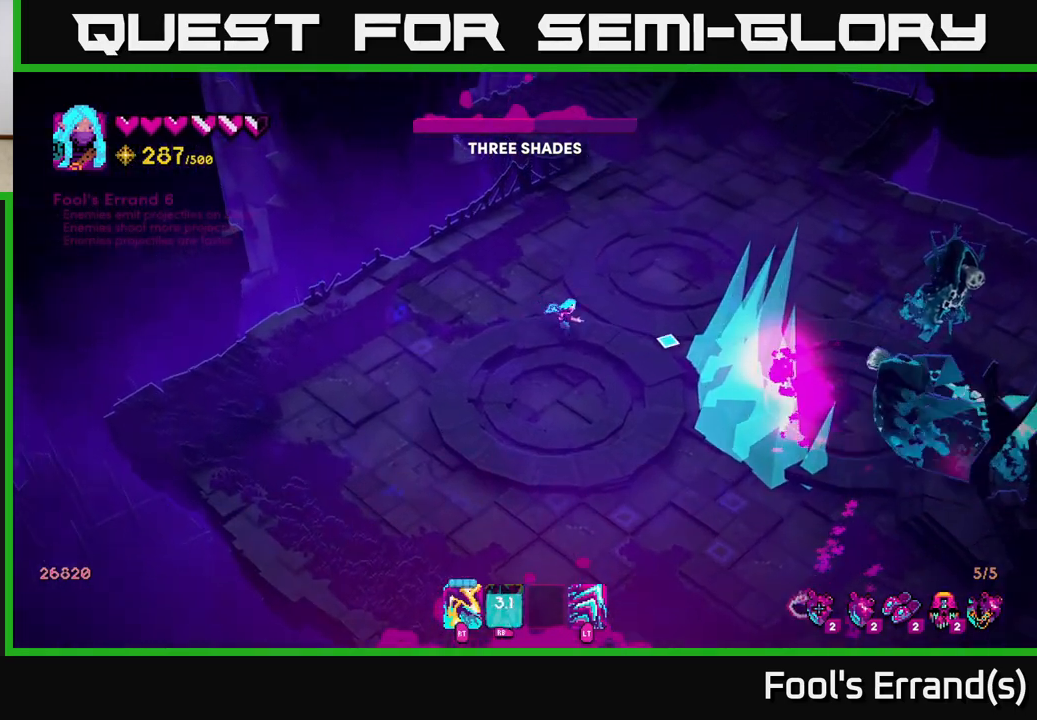
{"buttons": ["R2"], "left_stick": "down-left", "right_stick": "right", "events": [[50, "left_stick", "down"], [283, "left_stick", "down-left"], [333, "R2", "down"]]}
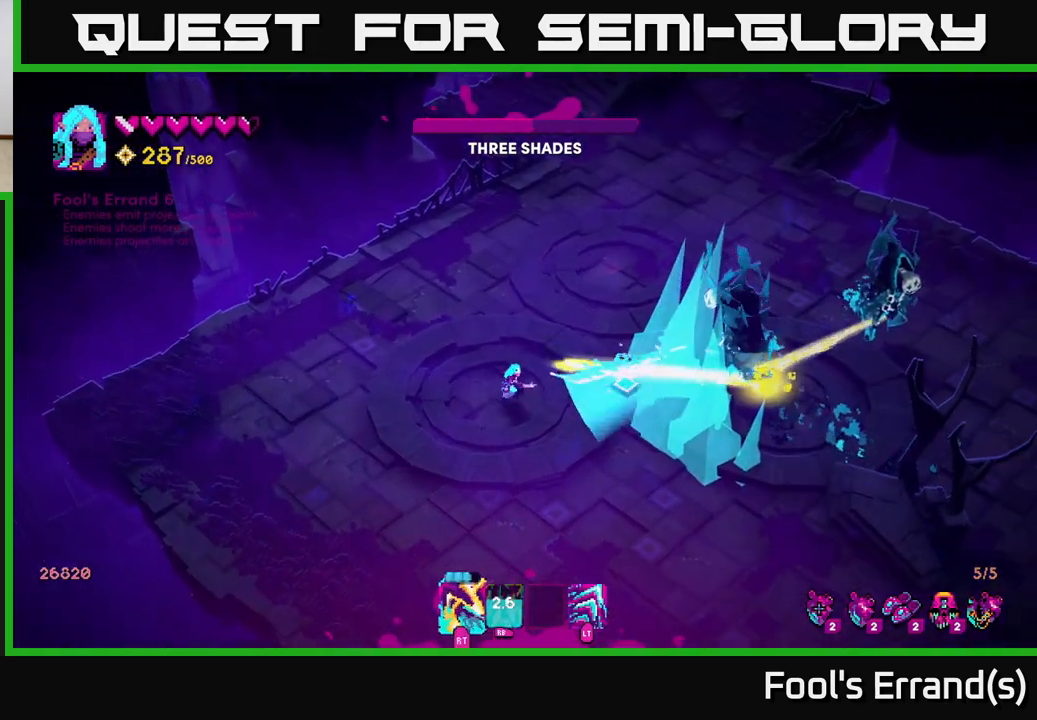
{"buttons": ["R2"], "left_stick": "center", "right_stick": "up-right", "events": [[33, "left_stick", "down-right"], [117, "left_stick", "right"], [250, "right_stick", "up-right"], [500, "left_stick", "center"]]}
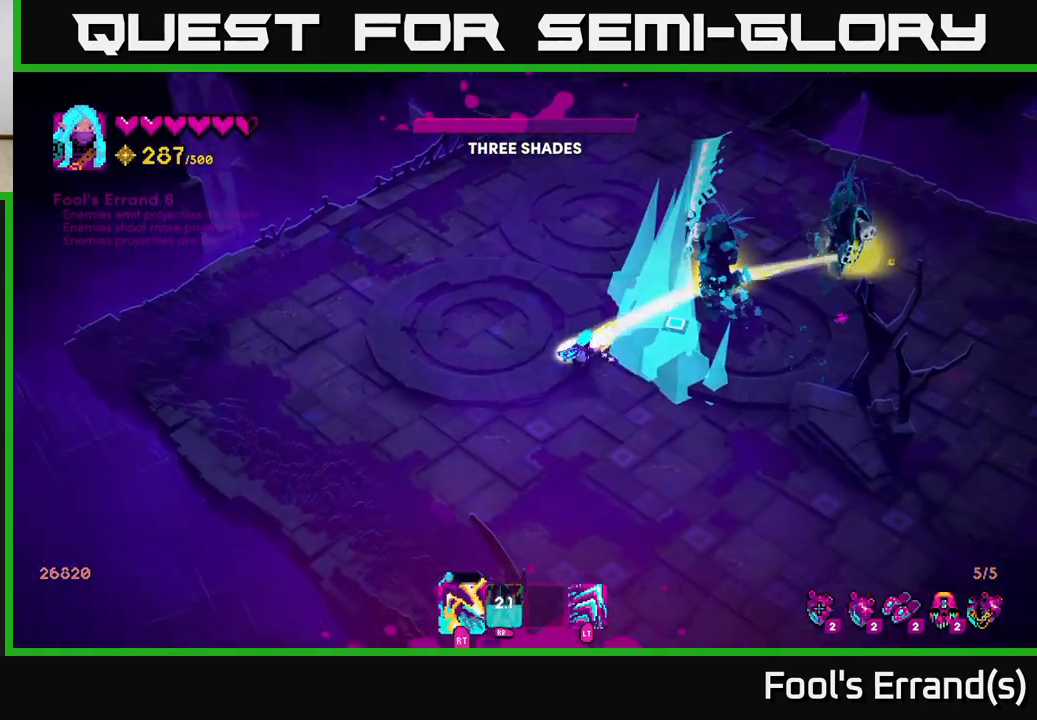
{"buttons": ["R2"], "left_stick": "down-left", "right_stick": "up-right", "events": [[300, "left_stick", "down-left"]]}
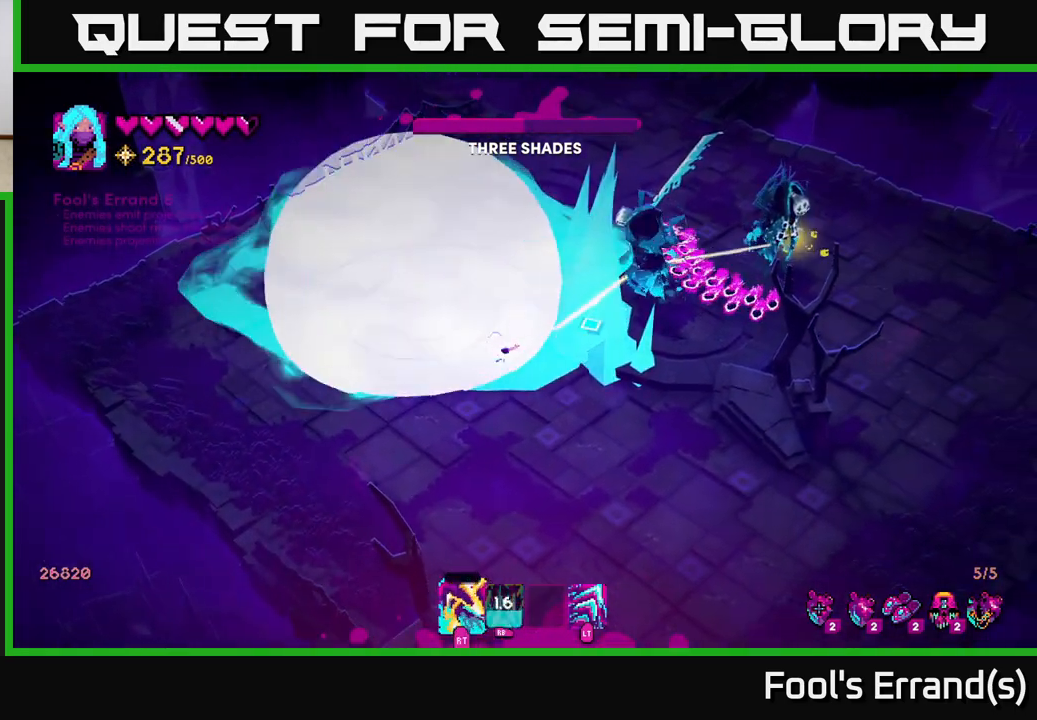
{"buttons": [], "left_stick": "right", "right_stick": "up-right", "events": [[83, "left_stick", "down"], [133, "R2", "up"], [183, "left_stick", "down-right"], [433, "left_stick", "right"]]}
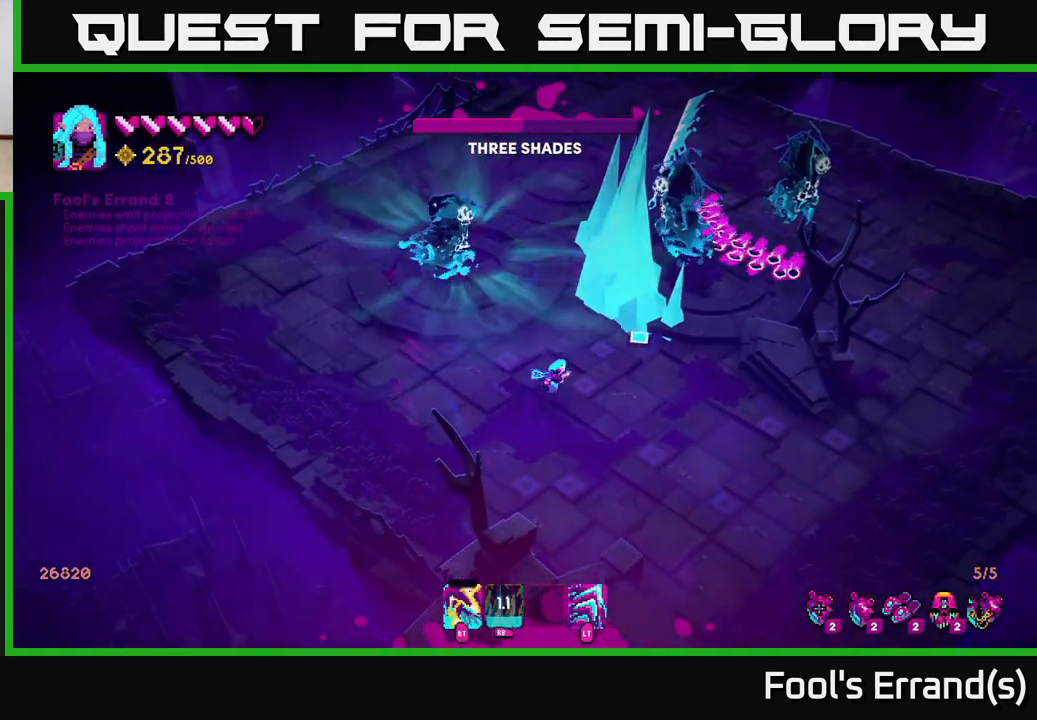
{"buttons": [], "left_stick": "down", "right_stick": "up-right", "events": [[150, "left_stick", "down-right"], [267, "left_stick", "down"]]}
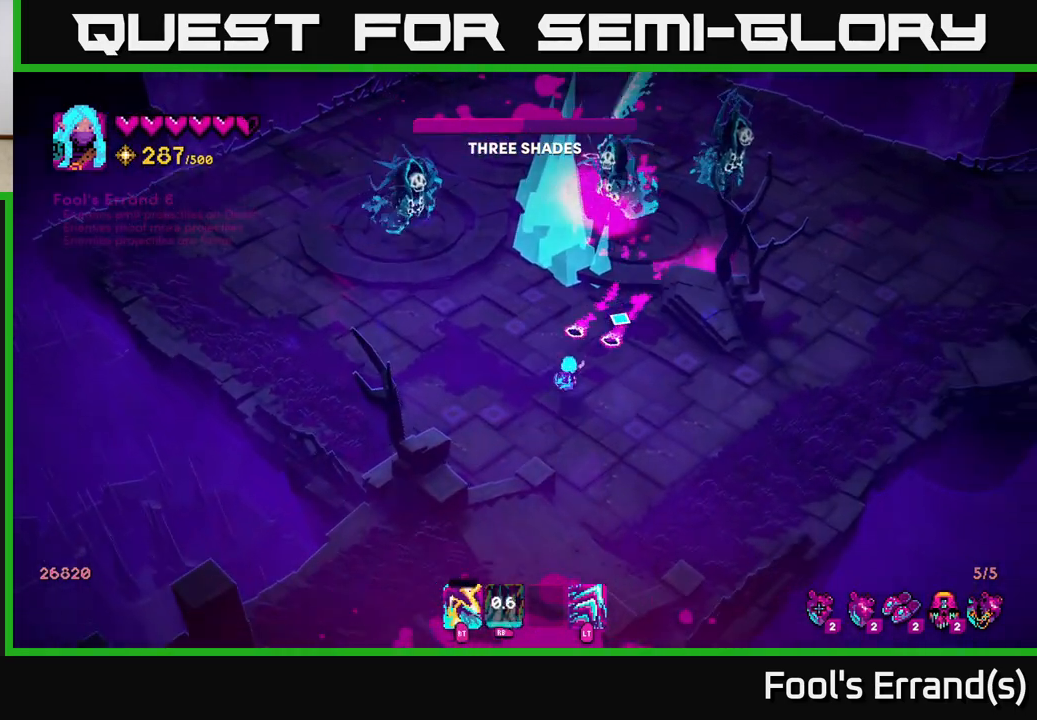
{"buttons": [], "left_stick": "up-left", "right_stick": "up-left", "events": [[17, "left_stick", "down-right"], [100, "right_stick", "up"], [117, "L2", "down"], [150, "left_stick", "right"], [233, "L2", "up"], [300, "left_stick", "up-left"], [467, "right_stick", "up-left"]]}
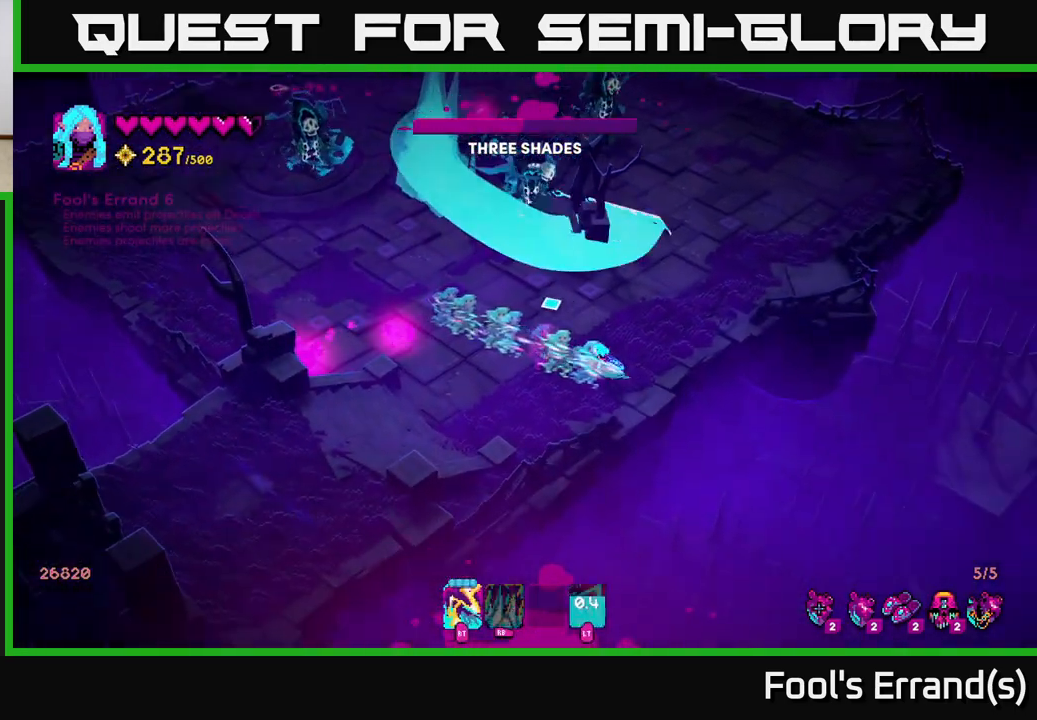
{"buttons": [], "left_stick": "center", "right_stick": "up-left", "events": [[183, "R1", "down"], [200, "left_stick", "up"], [267, "R1", "up"], [400, "left_stick", "center"]]}